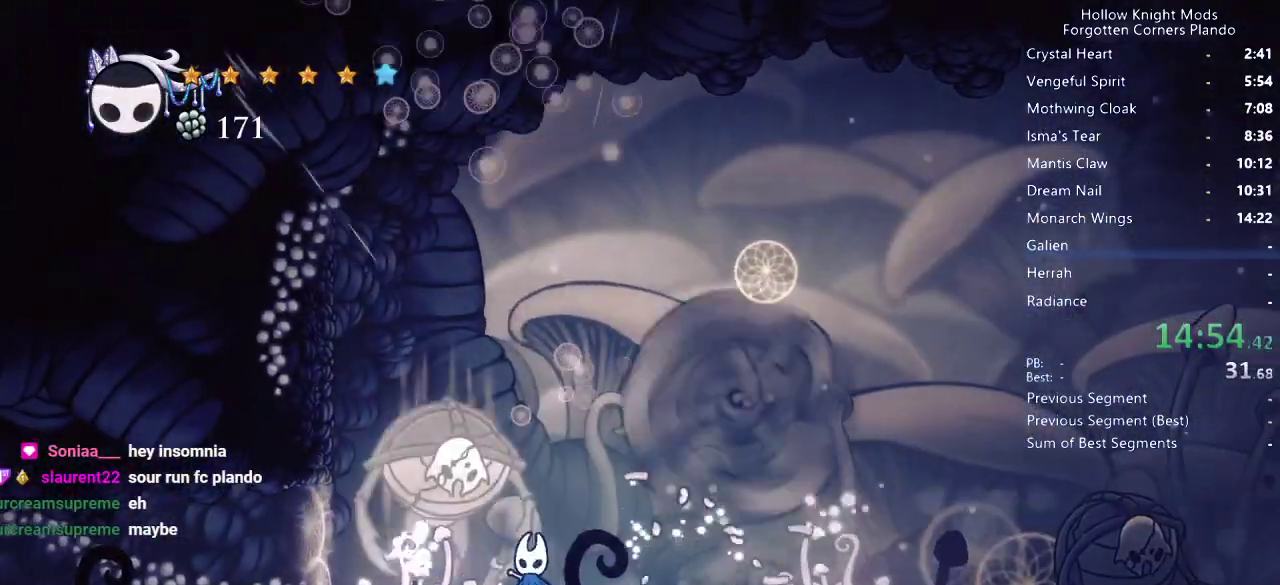
Gameplay with keyboard; each line is a JSON object with the keys held at the frame after it. "events" lists presses ("down") and releases ("up") of "dash", "dnail", "down", "jump", "left", "map", "nail", "right", "spell" and "up" between this image and that frame as [ms after this image, input, new state], when the widget could be followed in between. No other keys are recorded. Mouse input is not recorded. Key names are as the overlay labels them; some are game actions (e.g. jump) rather than physical keys.
{"keys": ["nail", "right", "up"], "events": [[67, "left", "down"], [100, "nail", "down"], [200, "left", "up"], [200, "nail", "up"], [433, "right", "down"], [500, "nail", "down"]]}
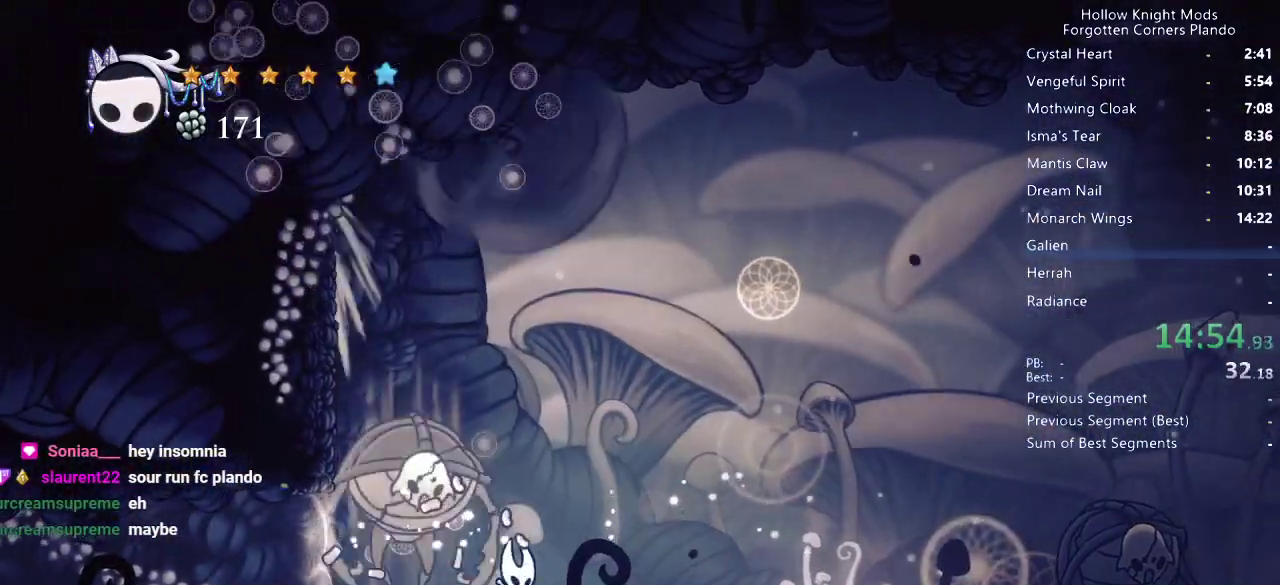
{"keys": ["left", "up"], "events": [[133, "nail", "up"], [333, "left", "down"], [333, "right", "up"]]}
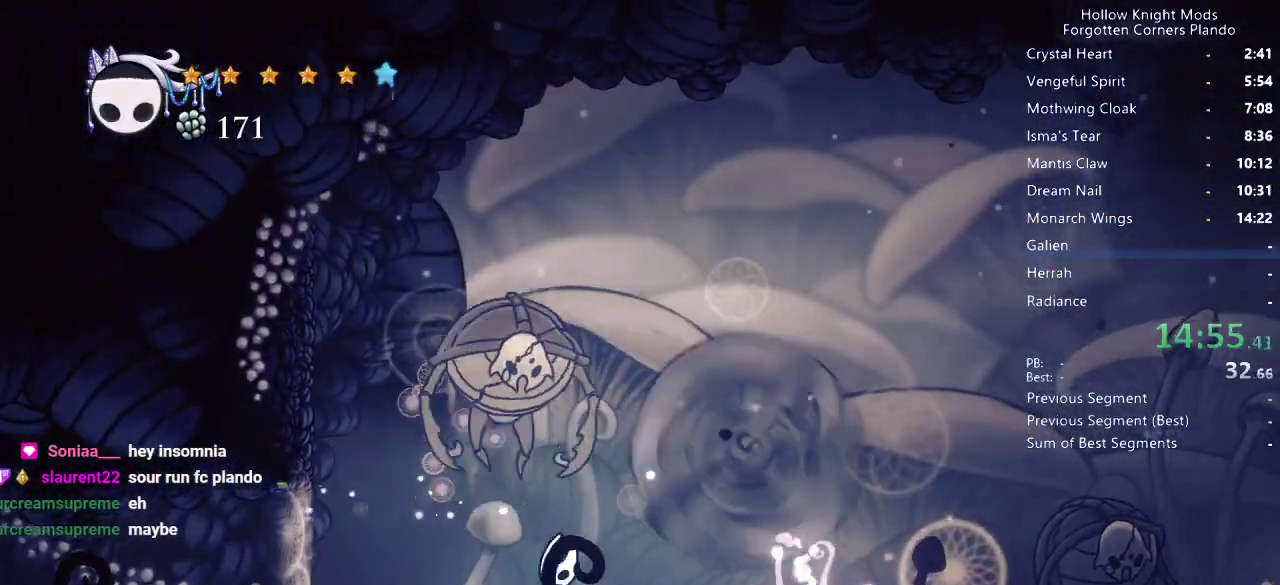
{"keys": ["jump", "nail", "right", "up"], "events": [[33, "nail", "down"], [167, "nail", "up"], [200, "left", "up"], [333, "right", "down"], [367, "jump", "down"], [433, "nail", "down"]]}
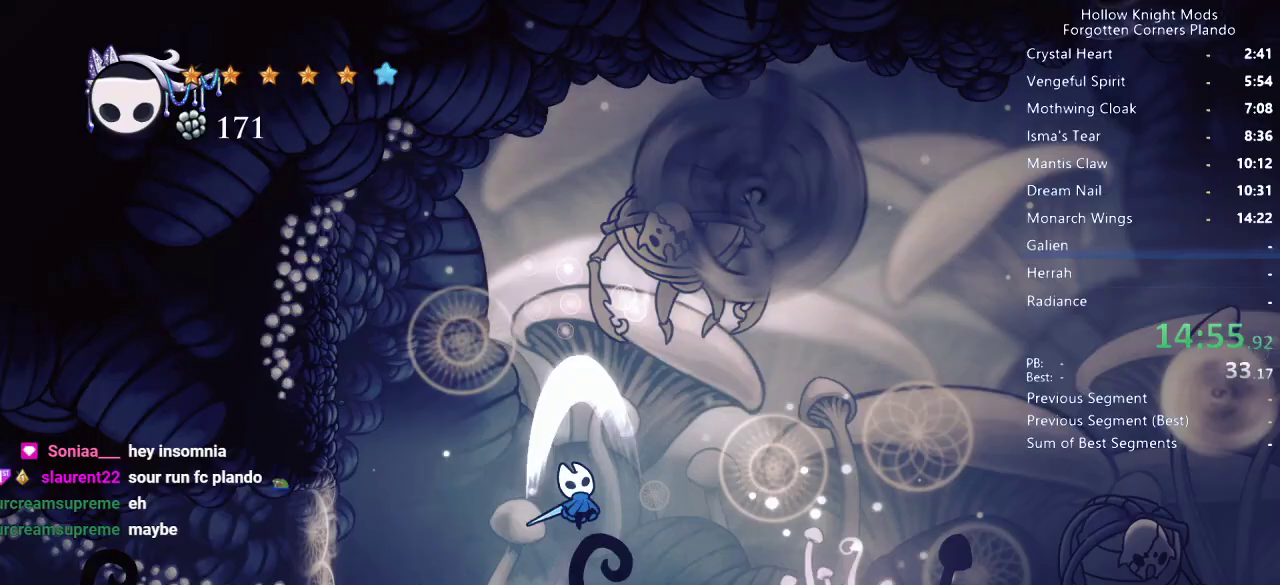
{"keys": ["jump", "right", "up"], "events": [[67, "nail", "up"], [100, "jump", "up"], [500, "jump", "down"]]}
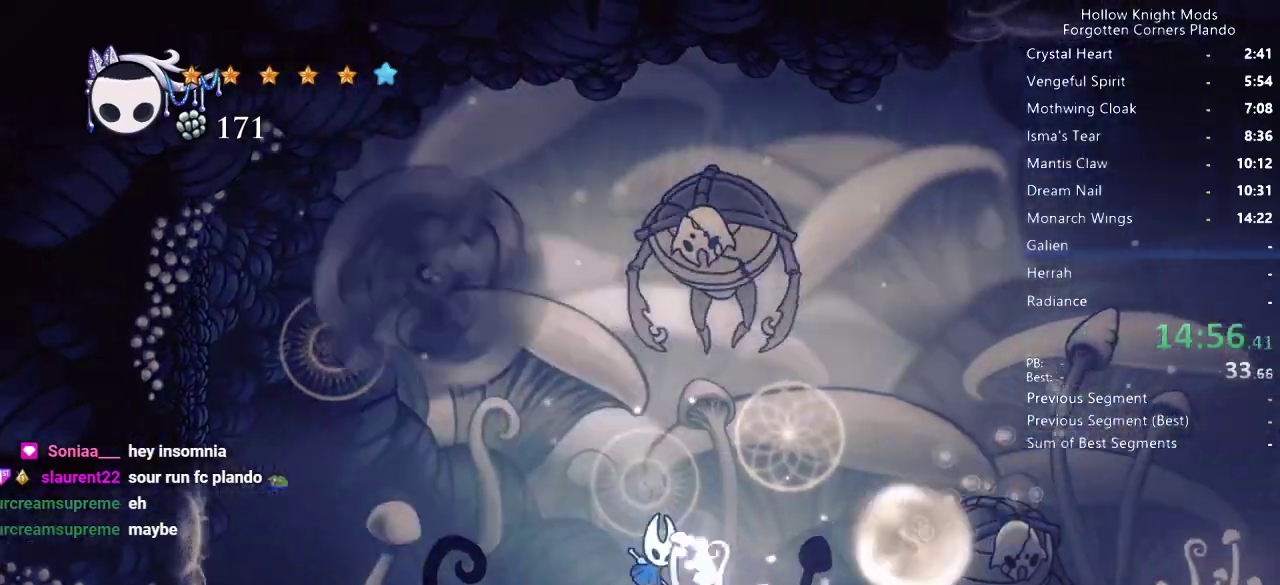
{"keys": [], "events": [[100, "nail", "down"], [133, "left", "down"], [133, "right", "up"], [233, "jump", "up"], [233, "nail", "up"], [333, "left", "up"], [400, "up", "up"]]}
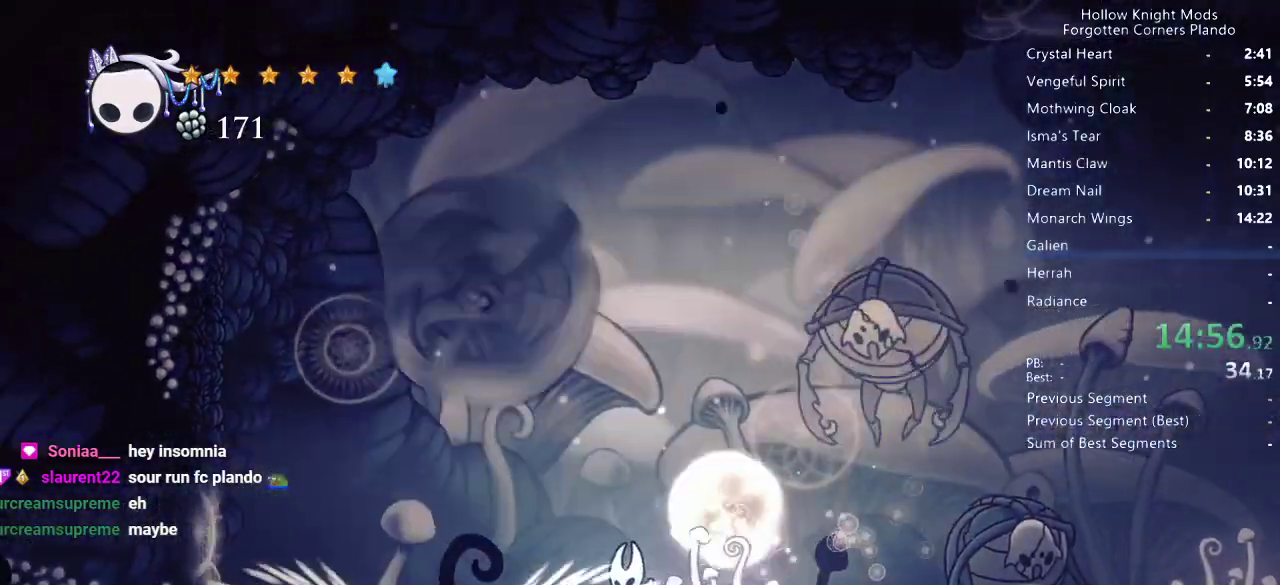
{"keys": ["right", "up"], "events": [[67, "right", "down"], [167, "dash", "down"], [300, "dash", "up"], [433, "up", "down"]]}
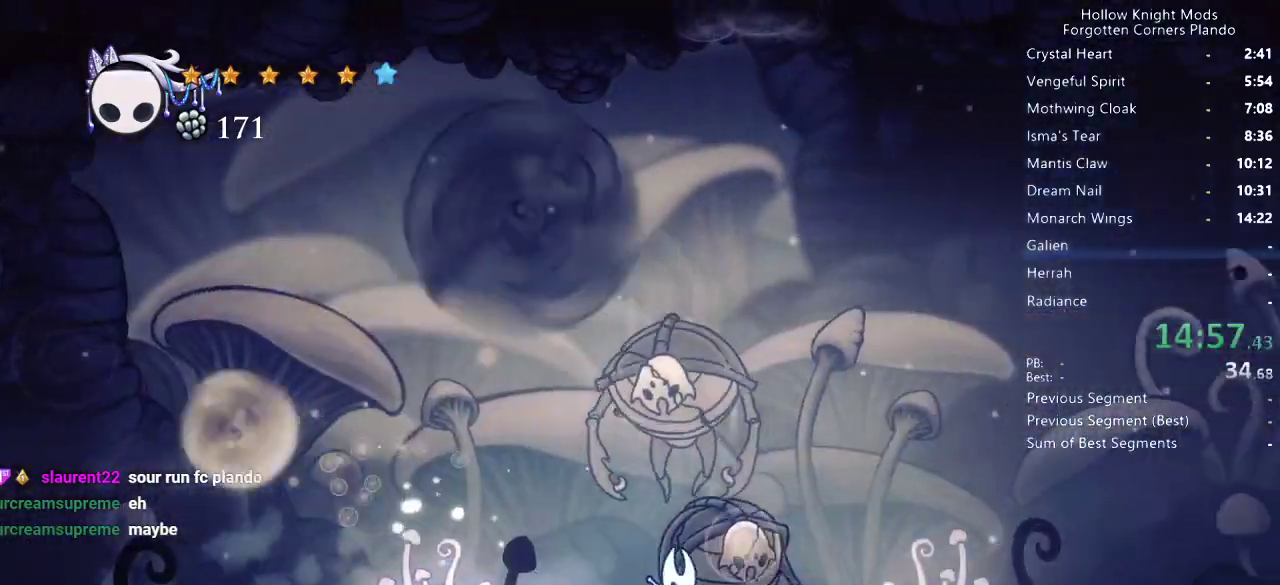
{"keys": ["jump", "up"], "events": [[33, "nail", "down"], [67, "left", "down"], [67, "right", "up"], [133, "nail", "up"], [500, "jump", "down"], [500, "left", "up"]]}
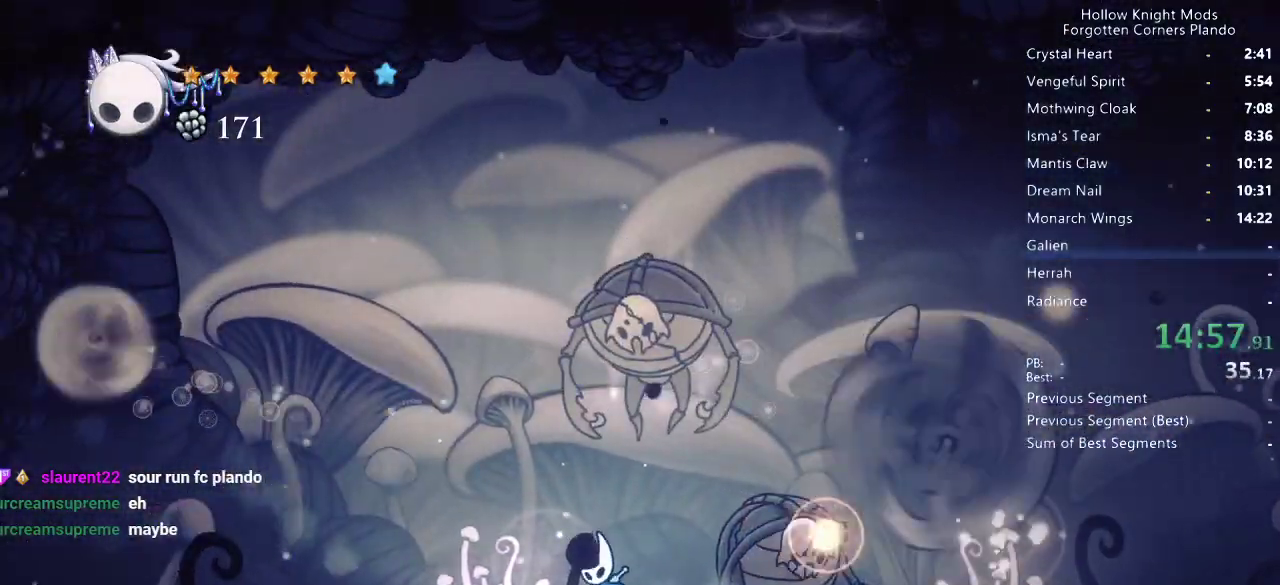
{"keys": ["jump", "left", "nail", "up"], "events": [[33, "nail", "down"], [33, "right", "down"], [100, "jump", "up"], [100, "right", "up"], [167, "left", "down"], [200, "nail", "up"], [233, "left", "up"], [333, "left", "down"], [433, "jump", "down"], [500, "nail", "down"]]}
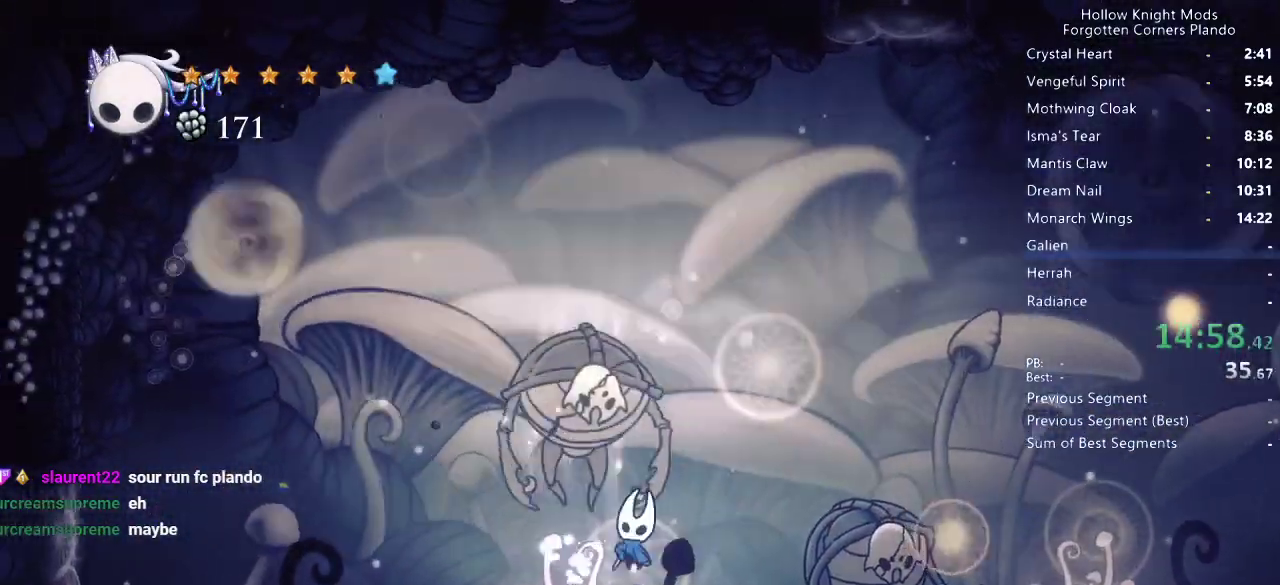
{"keys": ["left", "up"], "events": [[33, "jump", "up"], [67, "nail", "up"], [100, "left", "up"], [233, "left", "down"], [367, "nail", "down"], [500, "nail", "up"]]}
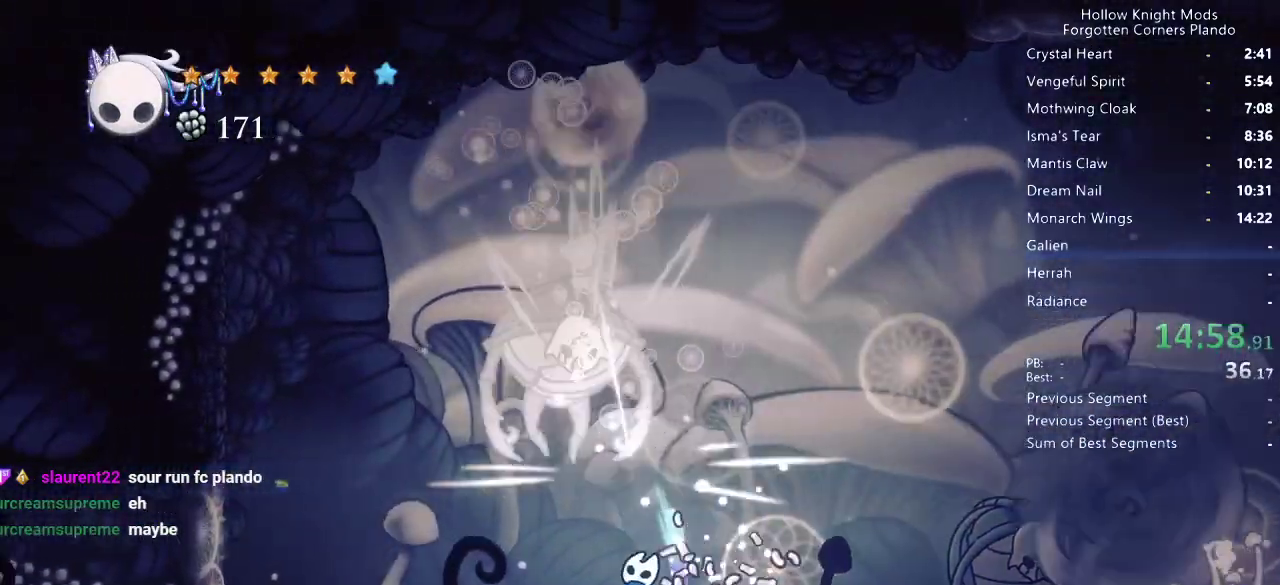
{"keys": ["left", "up"], "events": [[267, "jump", "down"], [300, "nail", "down"], [433, "jump", "up"], [433, "nail", "up"]]}
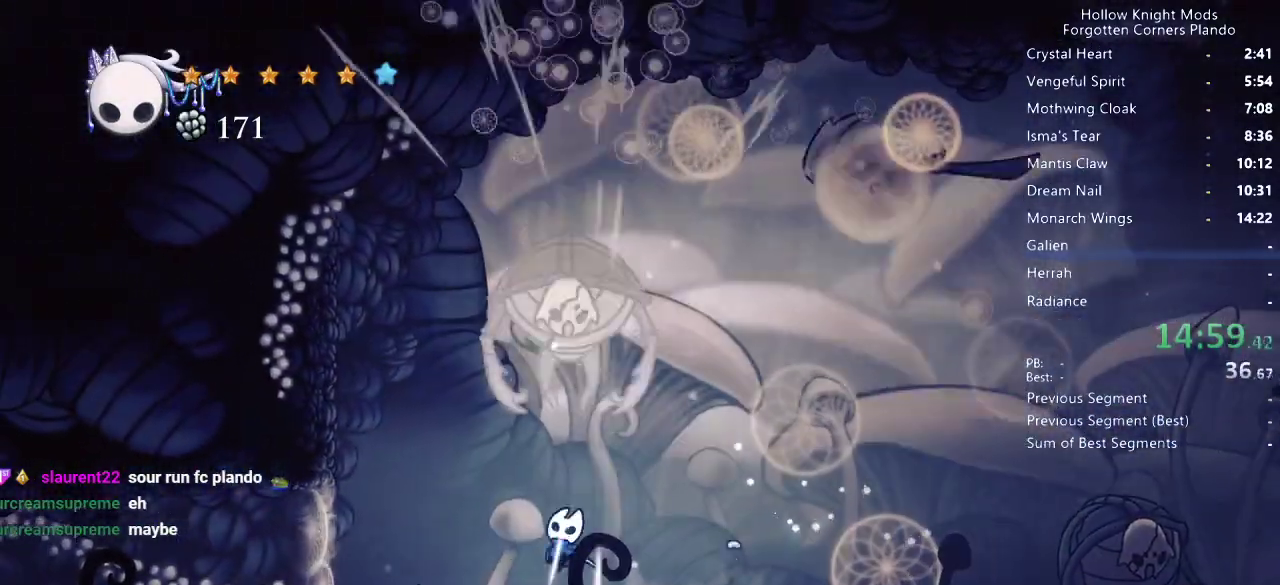
{"keys": ["right", "up"], "events": [[200, "jump", "down"], [233, "nail", "down"], [267, "left", "up"], [267, "right", "down"], [367, "jump", "up"], [367, "nail", "up"]]}
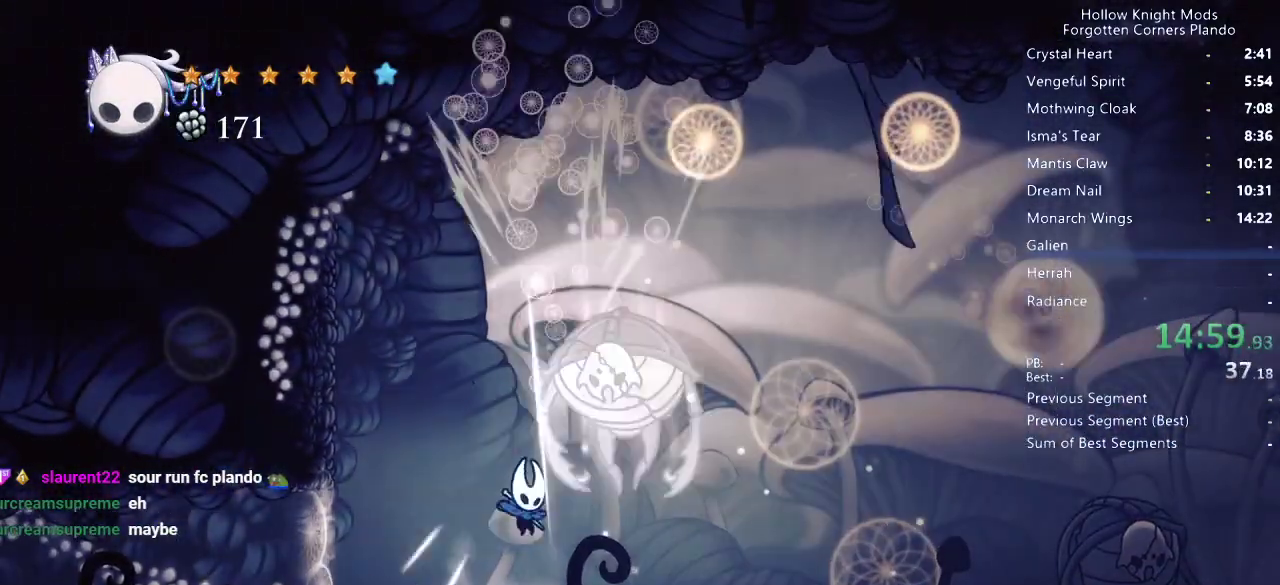
{"keys": ["right", "up"], "events": [[33, "right", "up"], [167, "right", "down"], [367, "nail", "down"], [467, "nail", "up"]]}
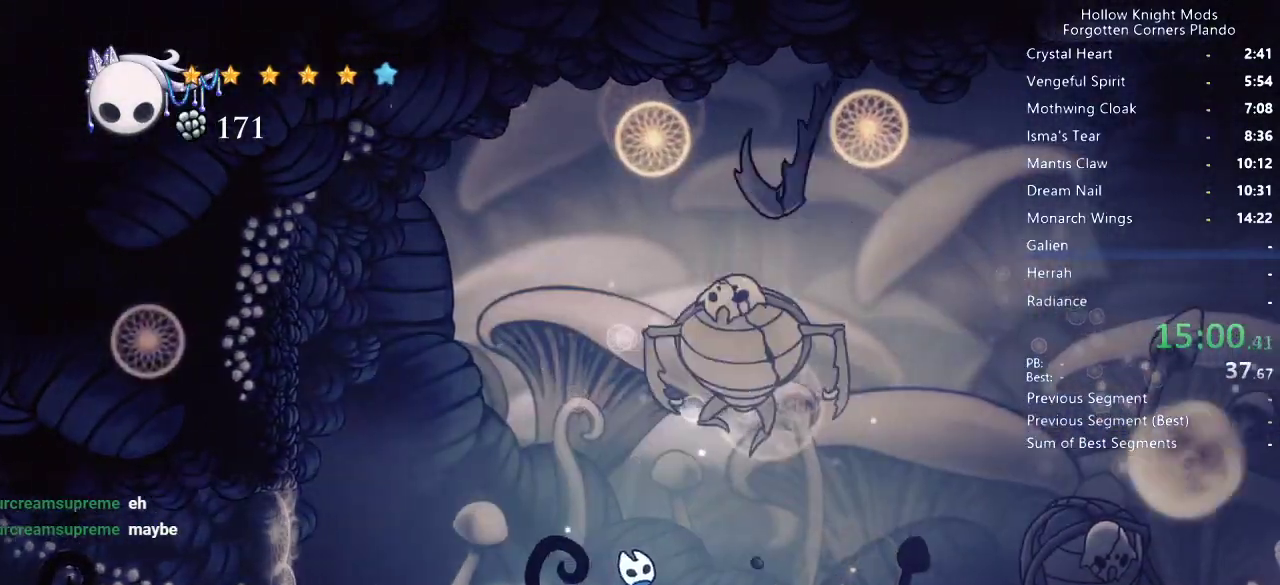
{"keys": ["right", "up"], "events": [[200, "jump", "down"], [300, "nail", "down"], [400, "jump", "up"], [400, "nail", "up"]]}
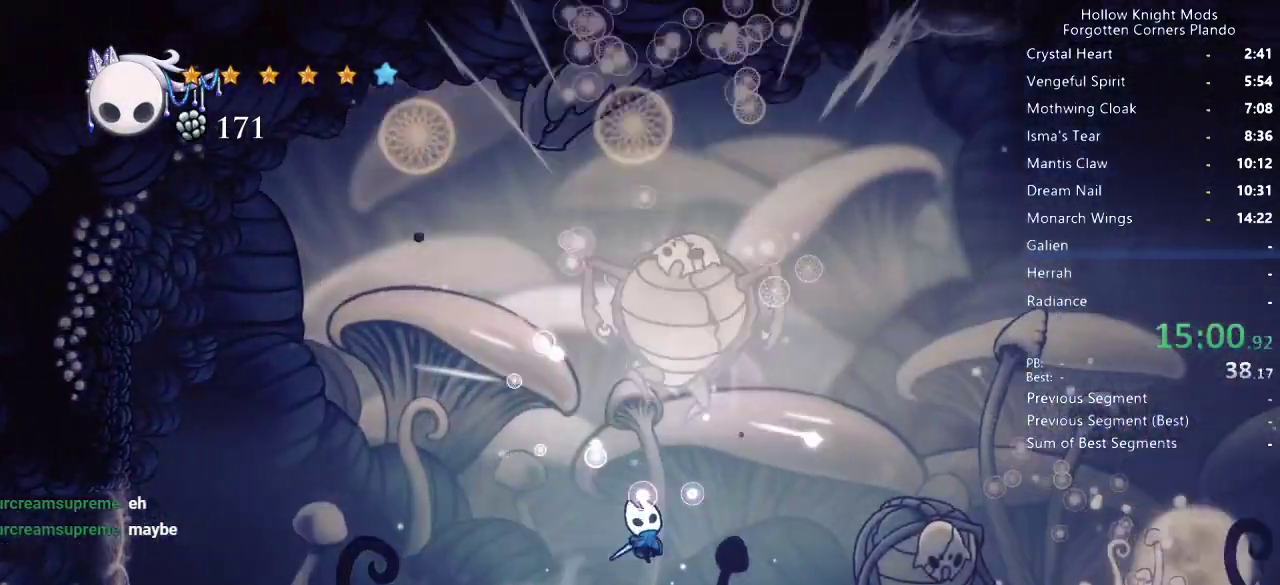
{"keys": ["left", "up"], "events": [[133, "jump", "down"], [233, "nail", "down"], [267, "jump", "up"], [267, "left", "down"], [267, "right", "up"], [300, "nail", "up"], [333, "left", "up"], [367, "left", "down"]]}
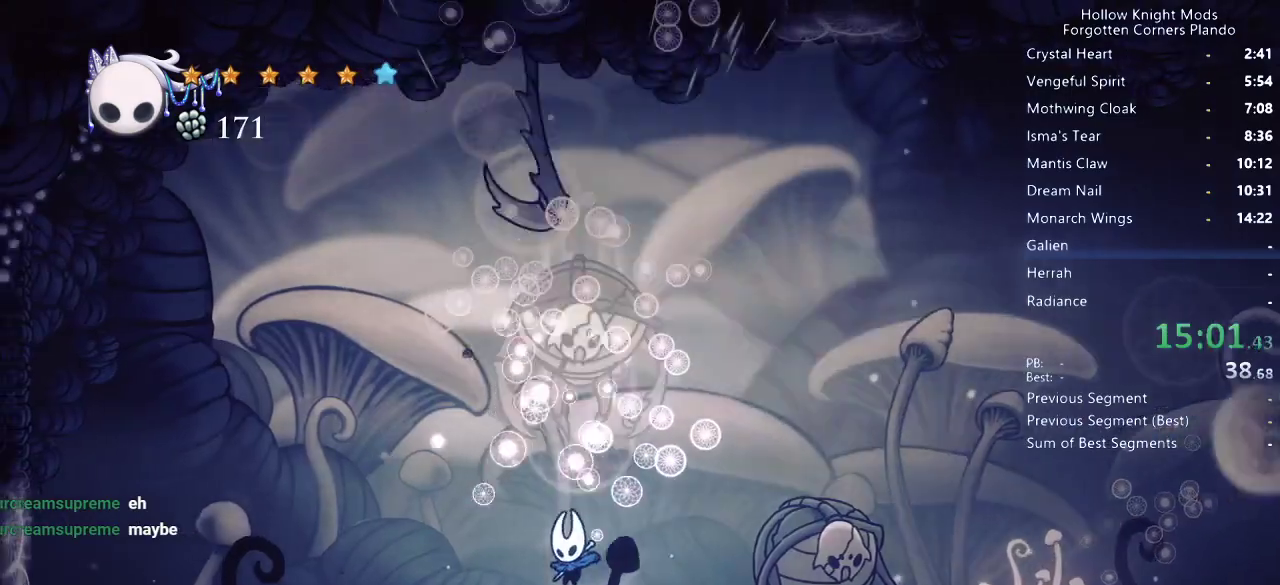
{"keys": ["left"], "events": [[67, "left", "up"], [100, "jump", "down"], [133, "nail", "down"], [233, "nail", "up"], [267, "jump", "up"], [267, "left", "down"], [500, "up", "up"]]}
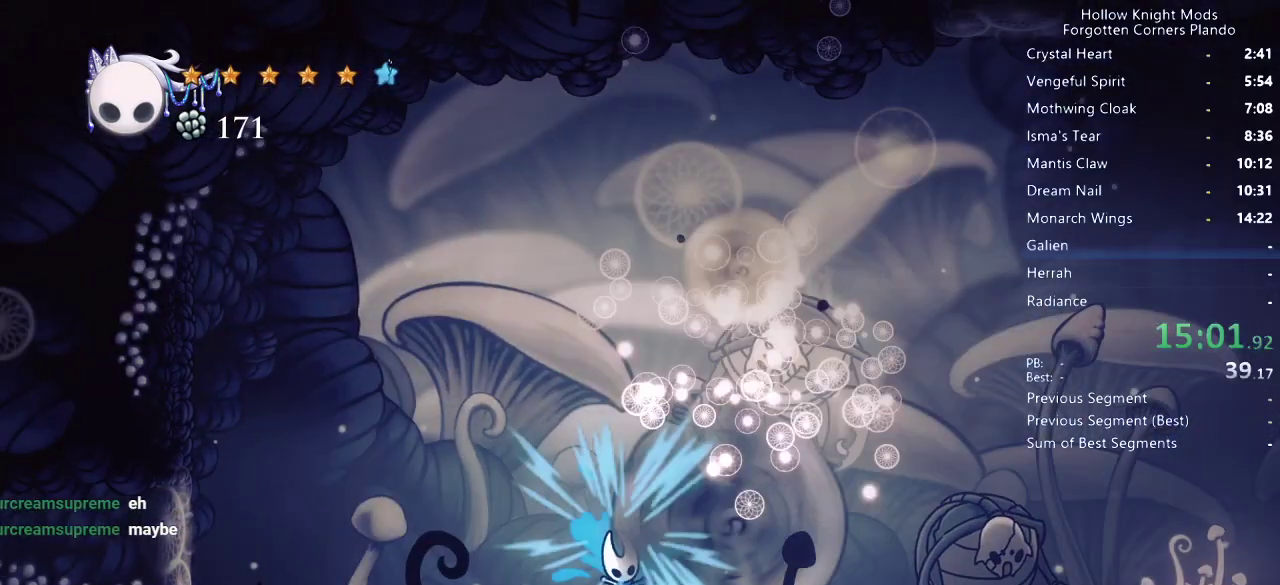
{"keys": ["right"], "events": [[100, "dash", "down"], [167, "dash", "up"], [467, "left", "up"], [500, "right", "down"]]}
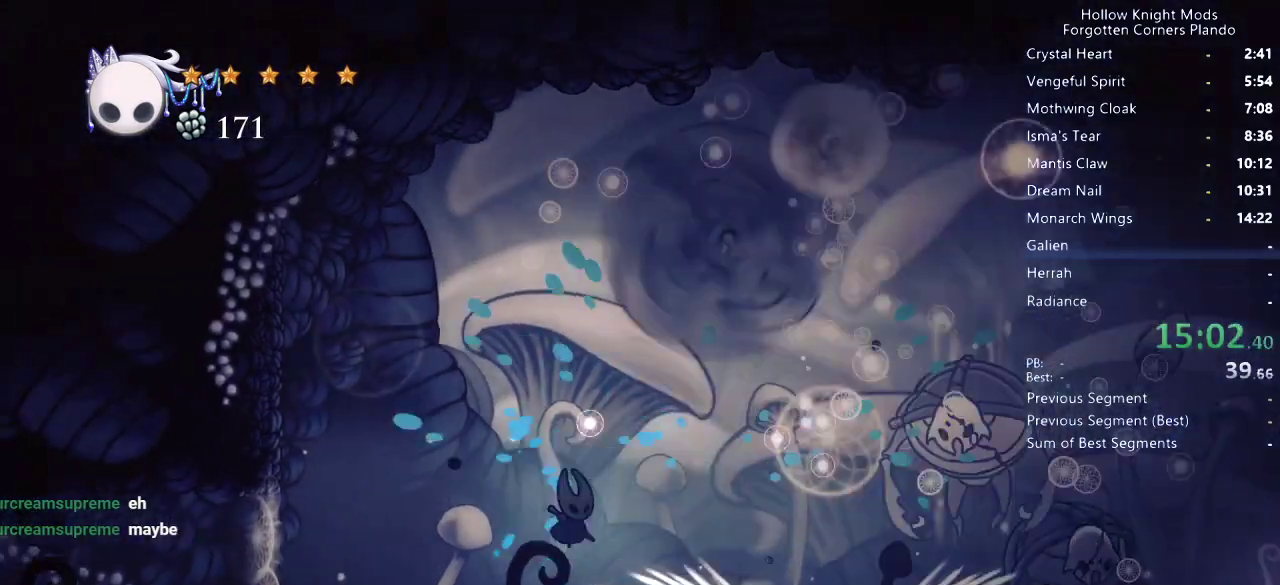
{"keys": ["right", "spell"], "events": [[167, "jump", "down"], [467, "jump", "up"], [467, "spell", "down"]]}
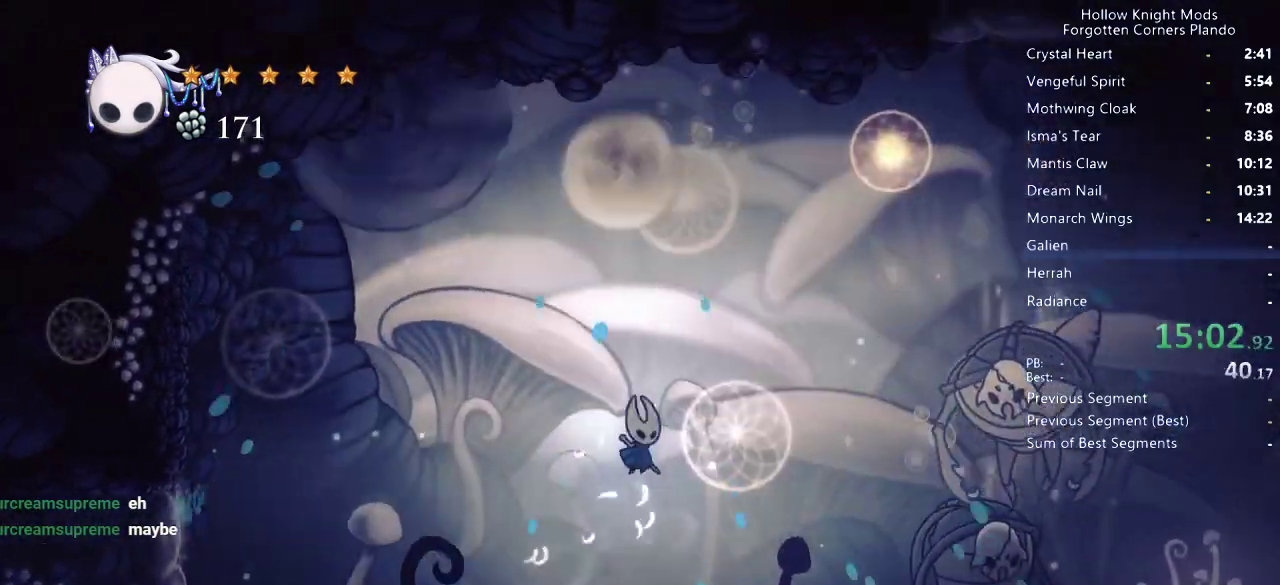
{"keys": ["right"], "events": [[200, "spell", "up"], [233, "spell", "down"], [300, "spell", "up"]]}
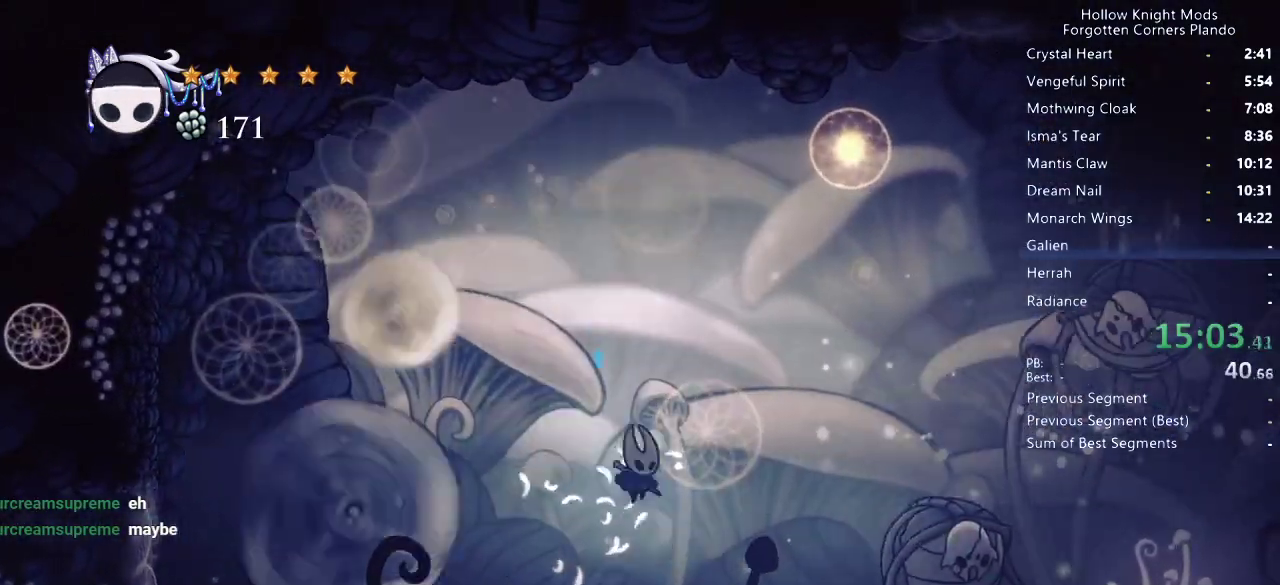
{"keys": ["left"], "events": [[400, "left", "down"], [400, "right", "up"]]}
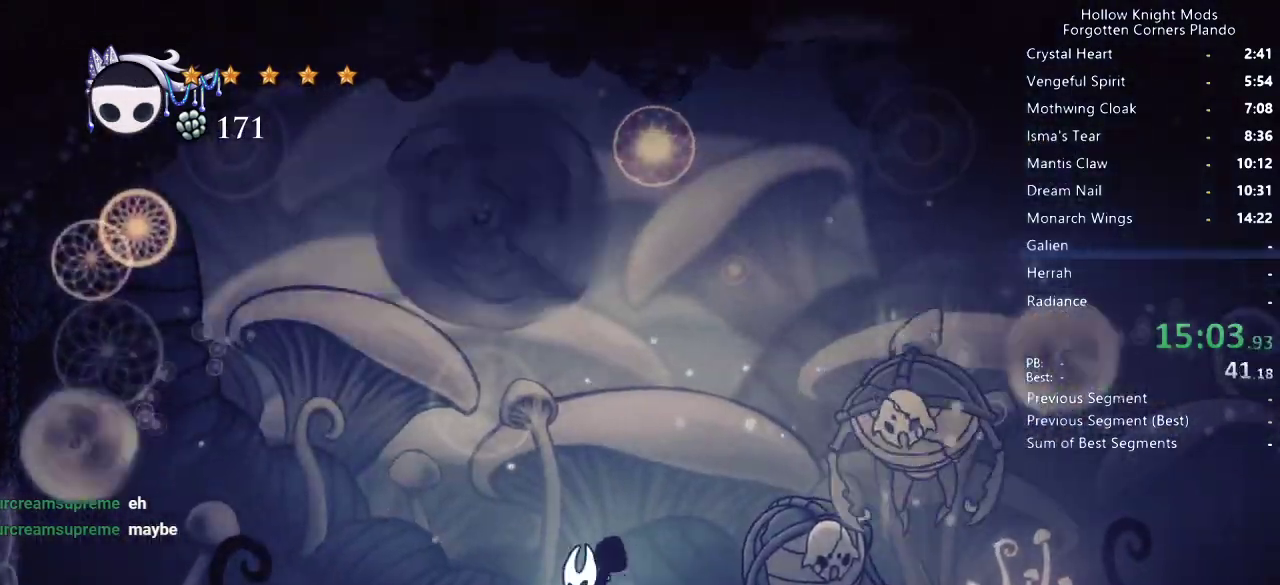
{"keys": ["left"], "events": []}
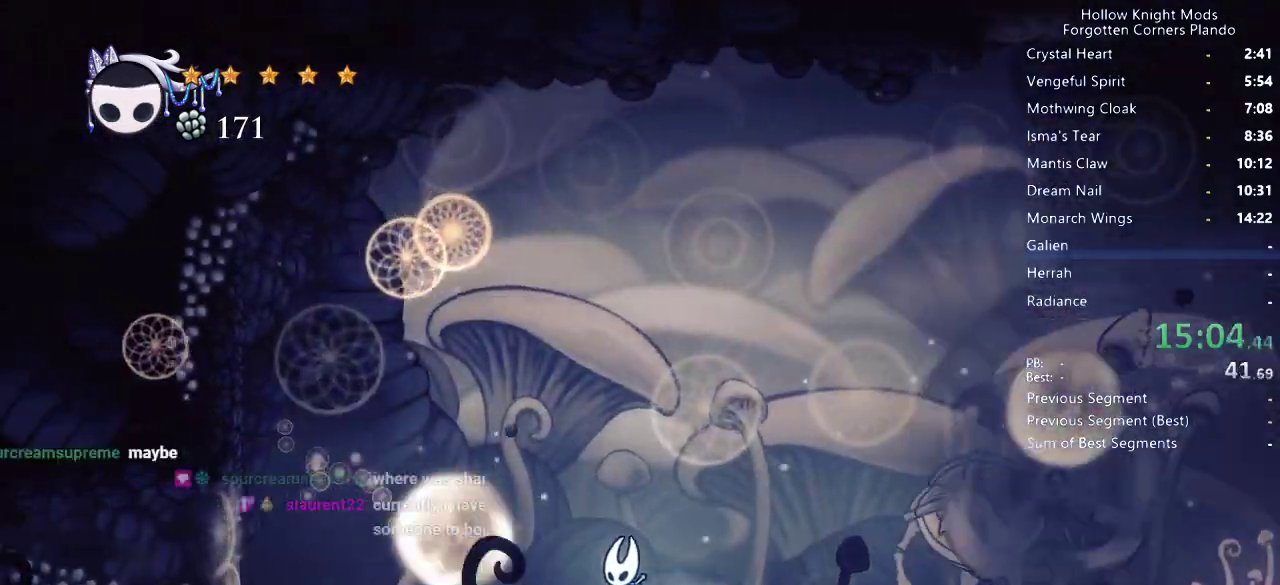
{"keys": ["nail", "right", "up"], "events": [[33, "left", "up"], [33, "right", "down"], [100, "right", "up"], [333, "right", "down"], [400, "up", "down"], [500, "nail", "down"]]}
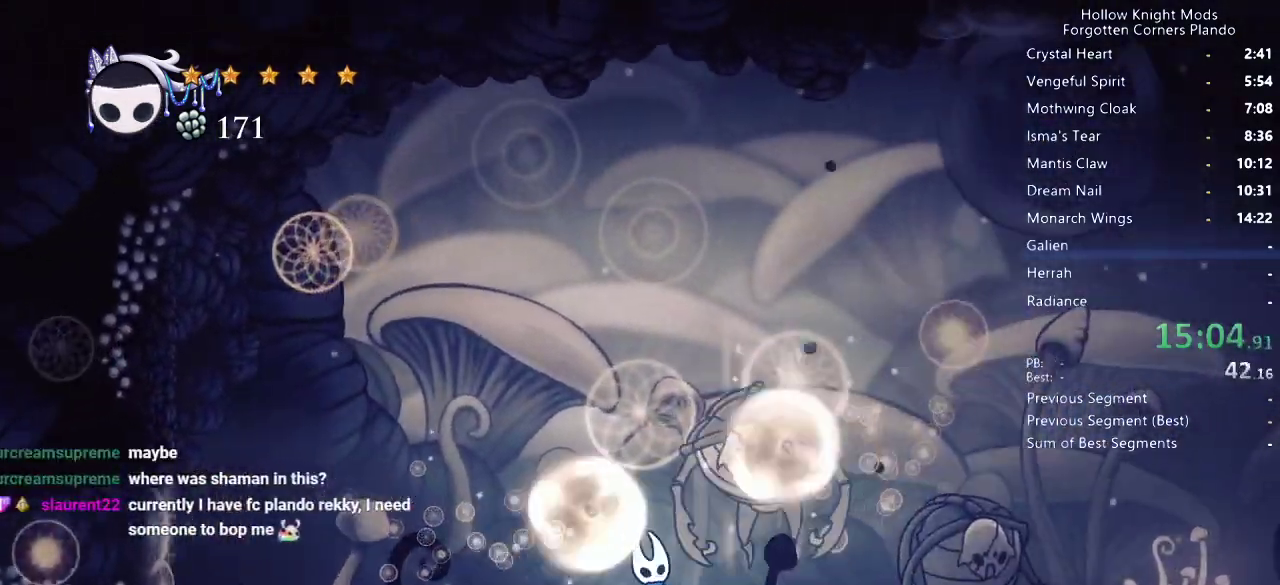
{"keys": ["left", "up"], "events": [[100, "nail", "up"], [133, "right", "up"], [367, "left", "down"], [367, "nail", "down"], [467, "nail", "up"]]}
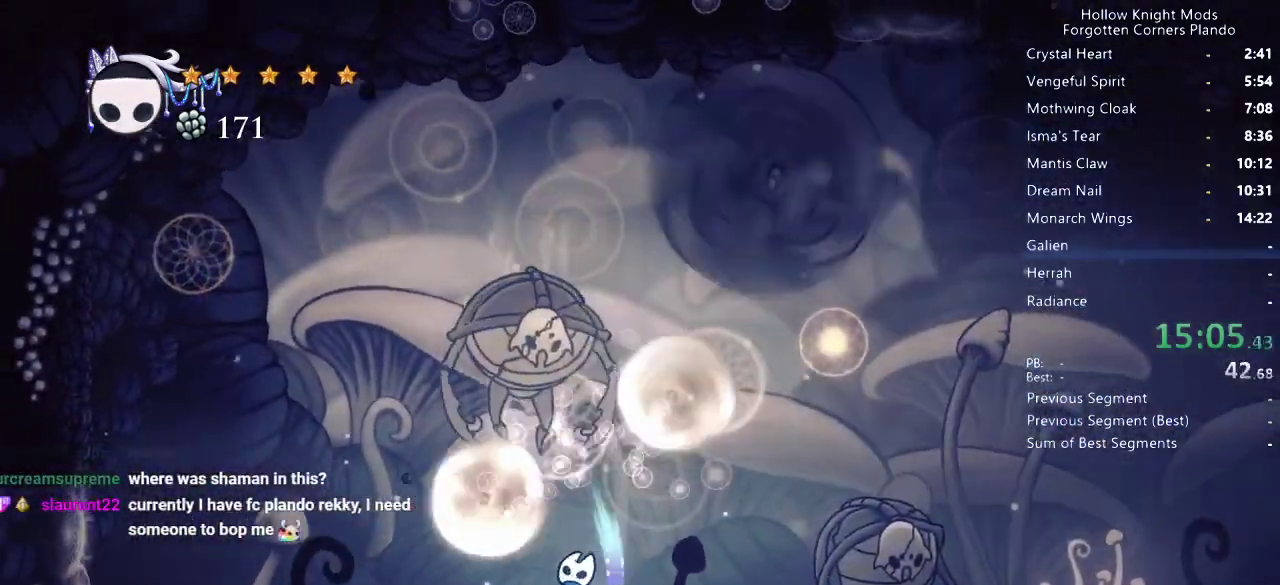
{"keys": ["left", "nail", "up"], "events": [[400, "nail", "down"]]}
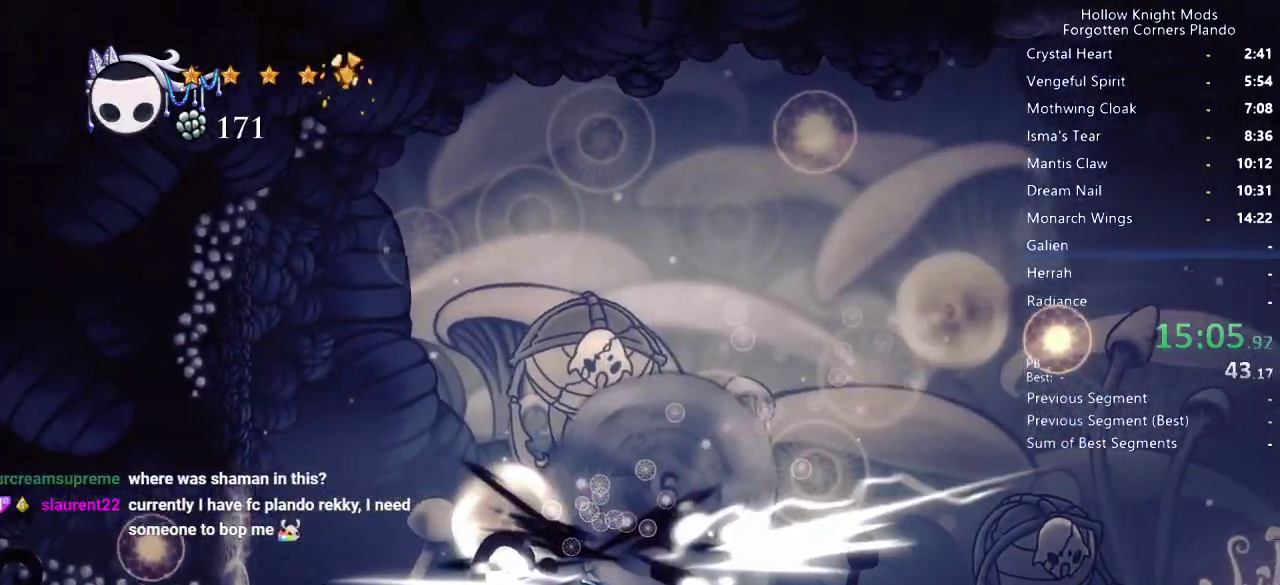
{"keys": ["nail", "right", "up"], "events": [[33, "nail", "up"], [167, "left", "up"], [267, "right", "down"], [300, "nail", "down"], [400, "nail", "up"], [467, "nail", "down"]]}
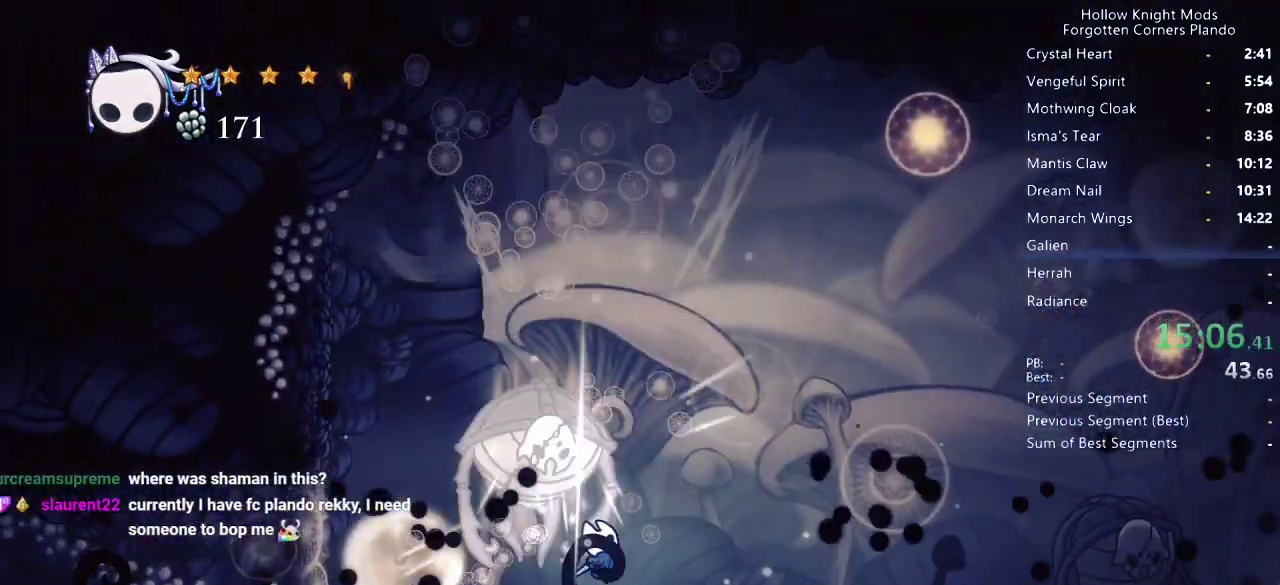
{"keys": ["spell"], "events": [[33, "nail", "up"], [167, "up", "up"], [200, "jump", "down"], [233, "left", "down"], [233, "right", "up"], [333, "jump", "up"], [400, "left", "up"], [400, "spell", "down"]]}
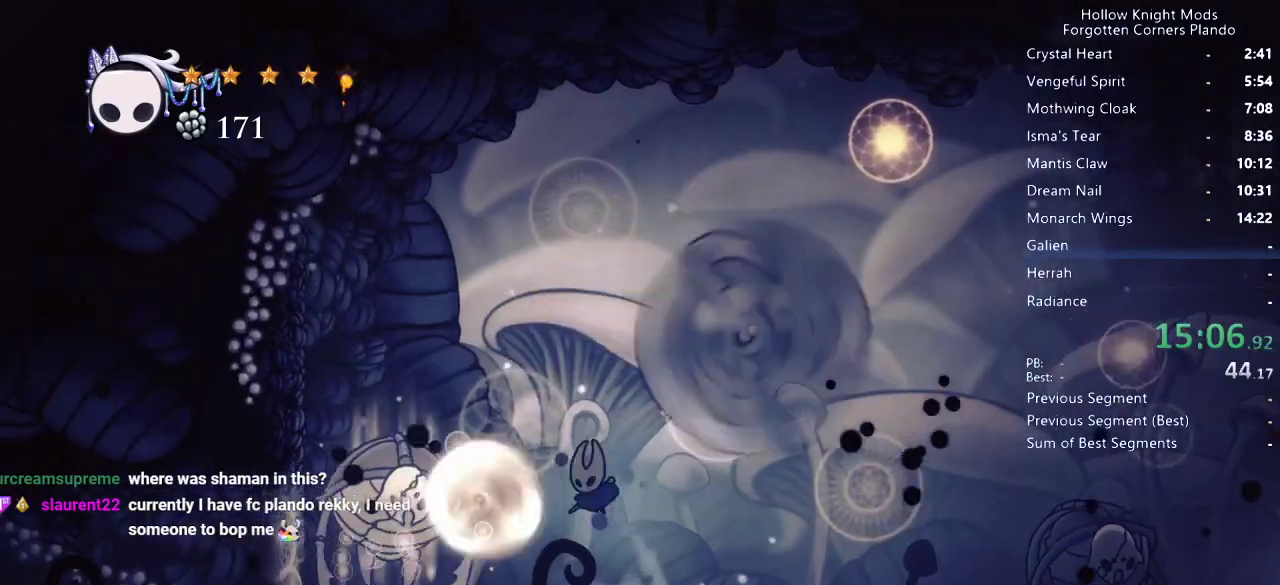
{"keys": [], "events": [[33, "spell", "up"], [100, "spell", "down"], [267, "spell", "up"], [333, "spell", "down"], [367, "spell", "up"], [433, "spell", "down"], [500, "spell", "up"]]}
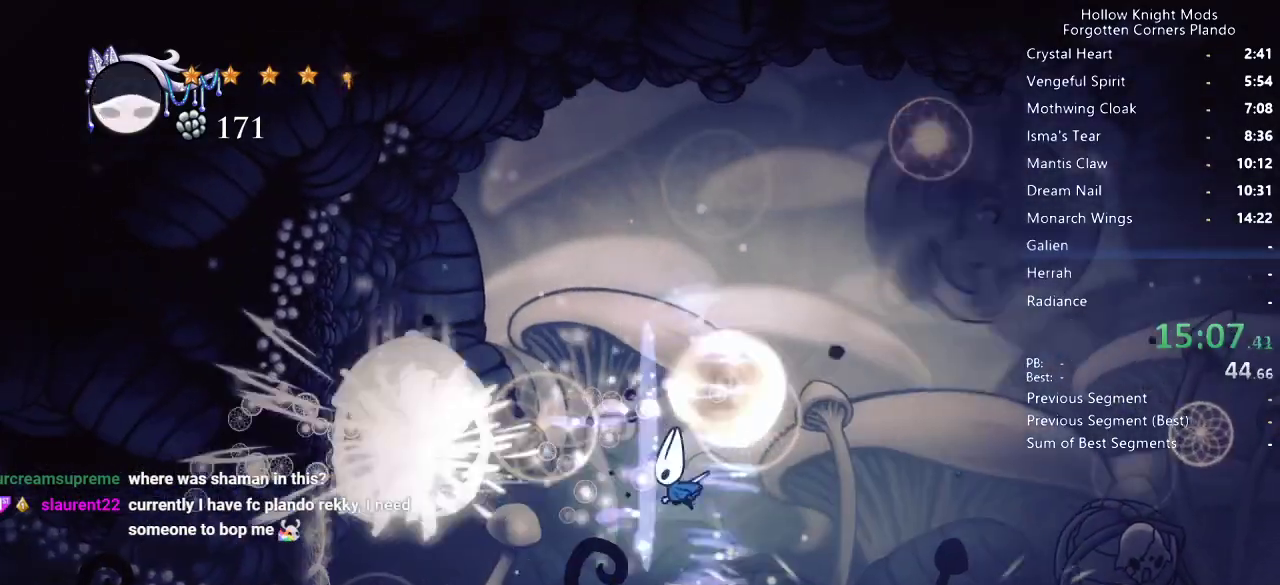
{"keys": ["left", "up"], "events": [[33, "spell", "down"], [100, "spell", "up"], [133, "left", "down"], [300, "up", "down"]]}
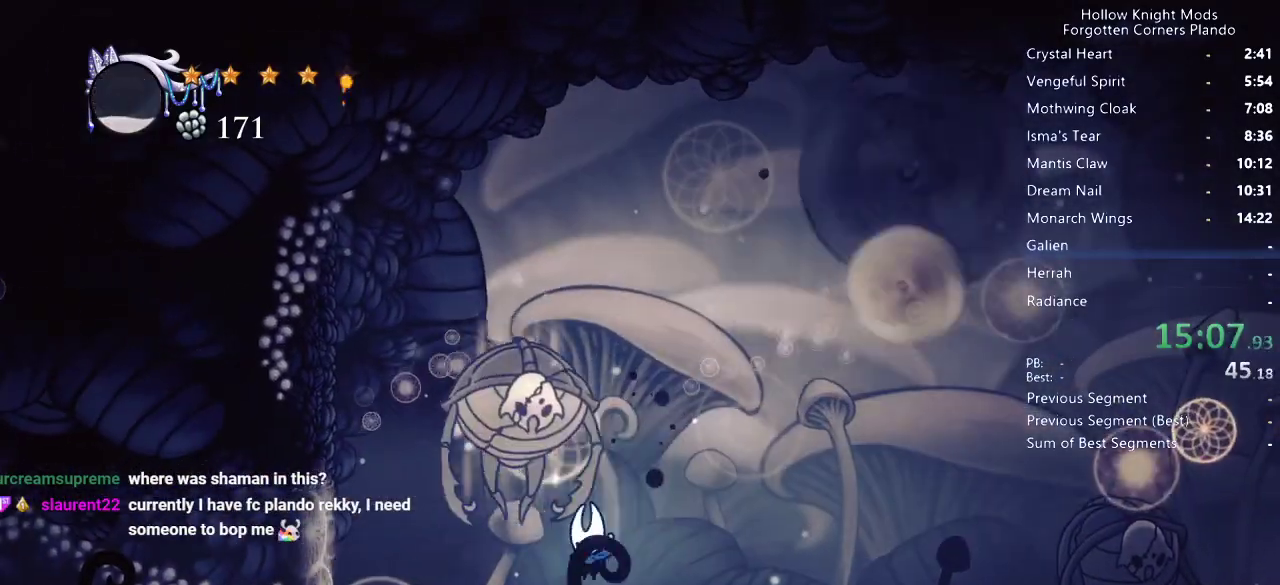
{"keys": ["left", "up"], "events": [[33, "jump", "down"], [33, "left", "up"], [67, "jump", "up"], [67, "nail", "down"], [167, "nail", "up"], [267, "left", "down"]]}
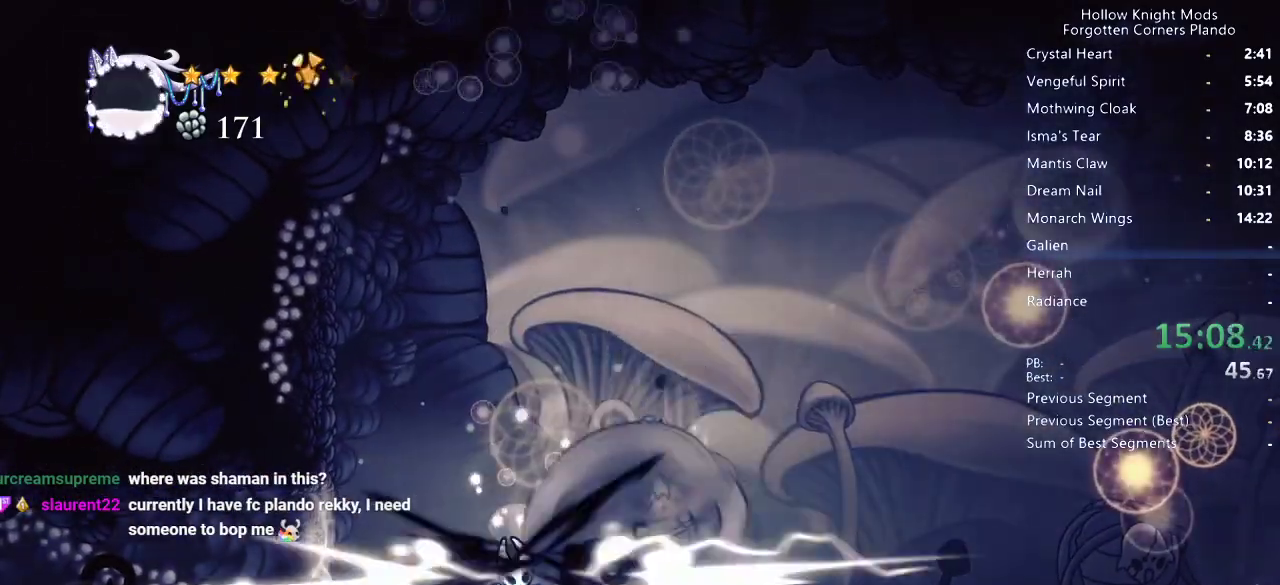
{"keys": ["right"], "events": [[67, "left", "up"], [100, "right", "down"], [133, "up", "up"], [300, "dash", "down"], [367, "dash", "up"]]}
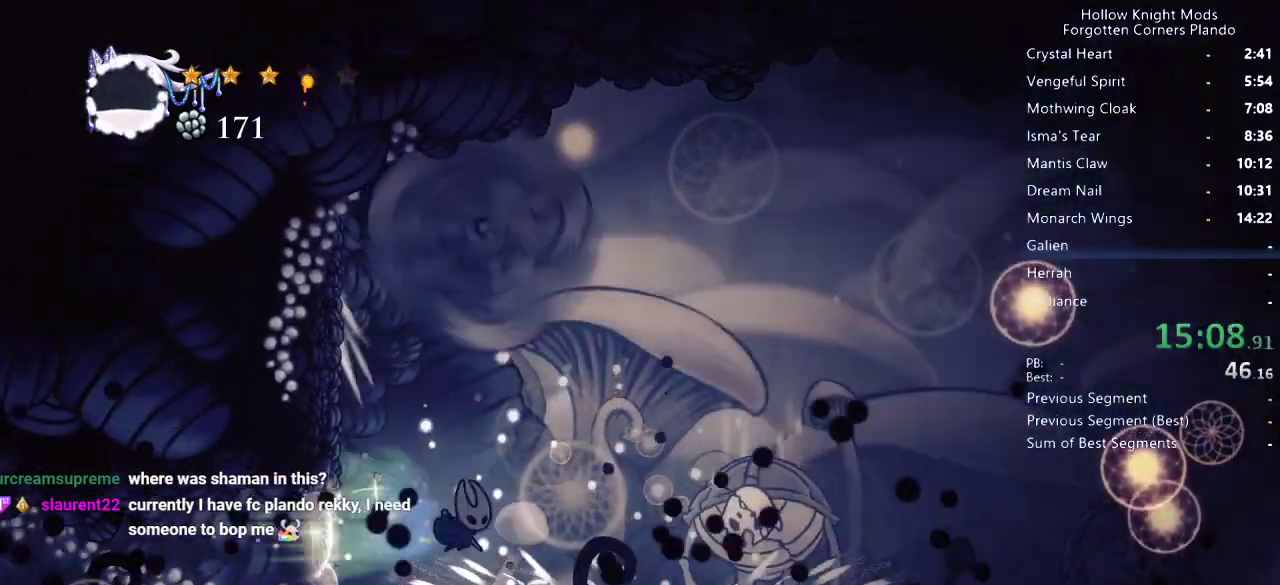
{"keys": ["nail", "right", "up"], "events": [[33, "dash", "down"], [167, "dash", "up"], [333, "up", "down"], [467, "nail", "down"]]}
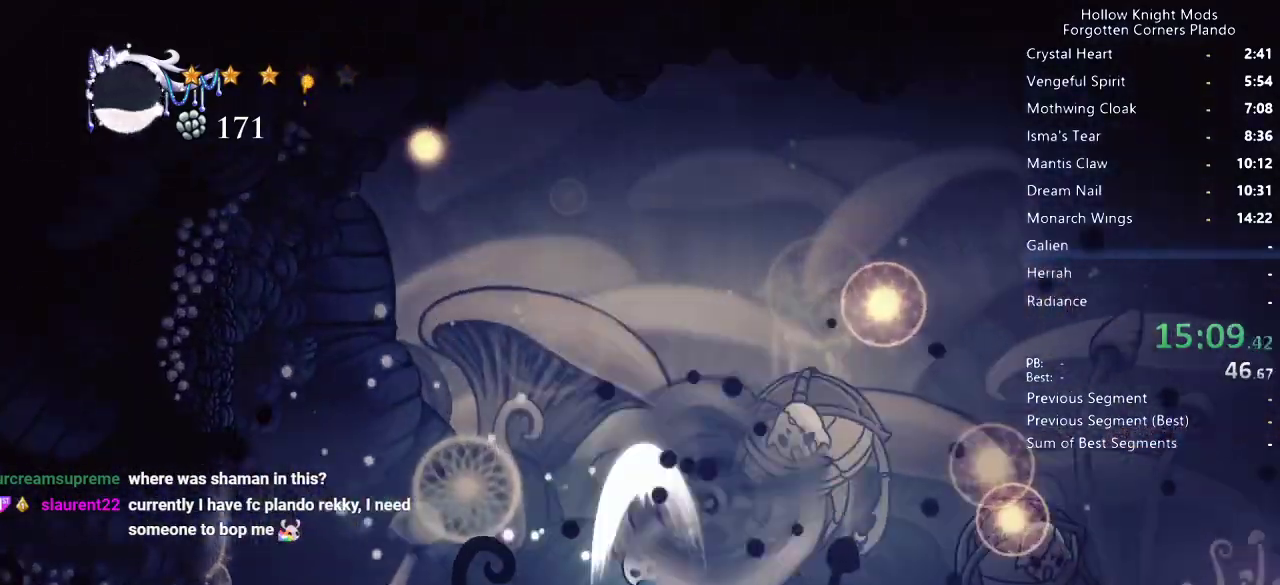
{"keys": ["right", "up"], "events": [[100, "nail", "up"]]}